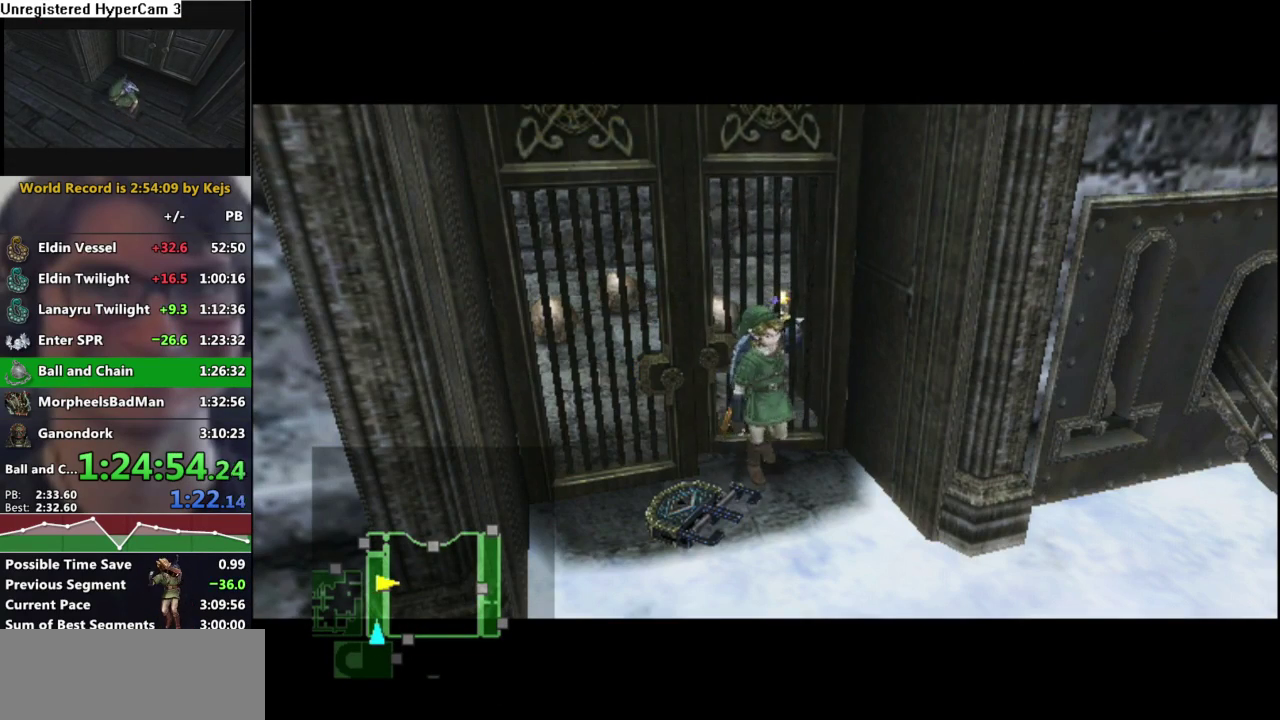
Gameplay with a controller (Nintendo layout); each line is a JSON object with the inputs held at the frame after it. "events" lists button and stick changes between this image and that frame as [ms after this image, input, new state], when the widget could be followed in between. Not read: L3 R3.
{"buttons": [], "left_stick": "center", "right_stick": "center", "events": [[83, "A", "down"], [133, "L1", "up"], [183, "A", "up"]]}
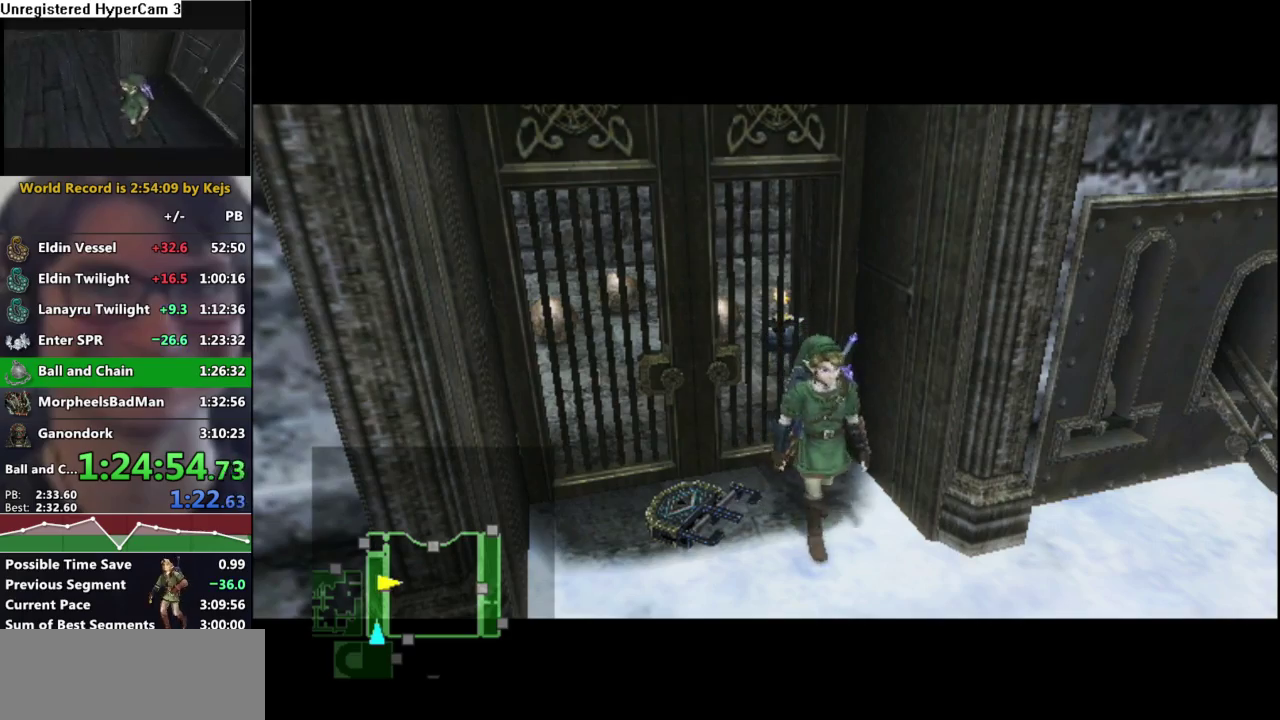
{"buttons": [], "left_stick": "center", "right_stick": "center", "events": [[17, "A", "down"], [117, "A", "up"]]}
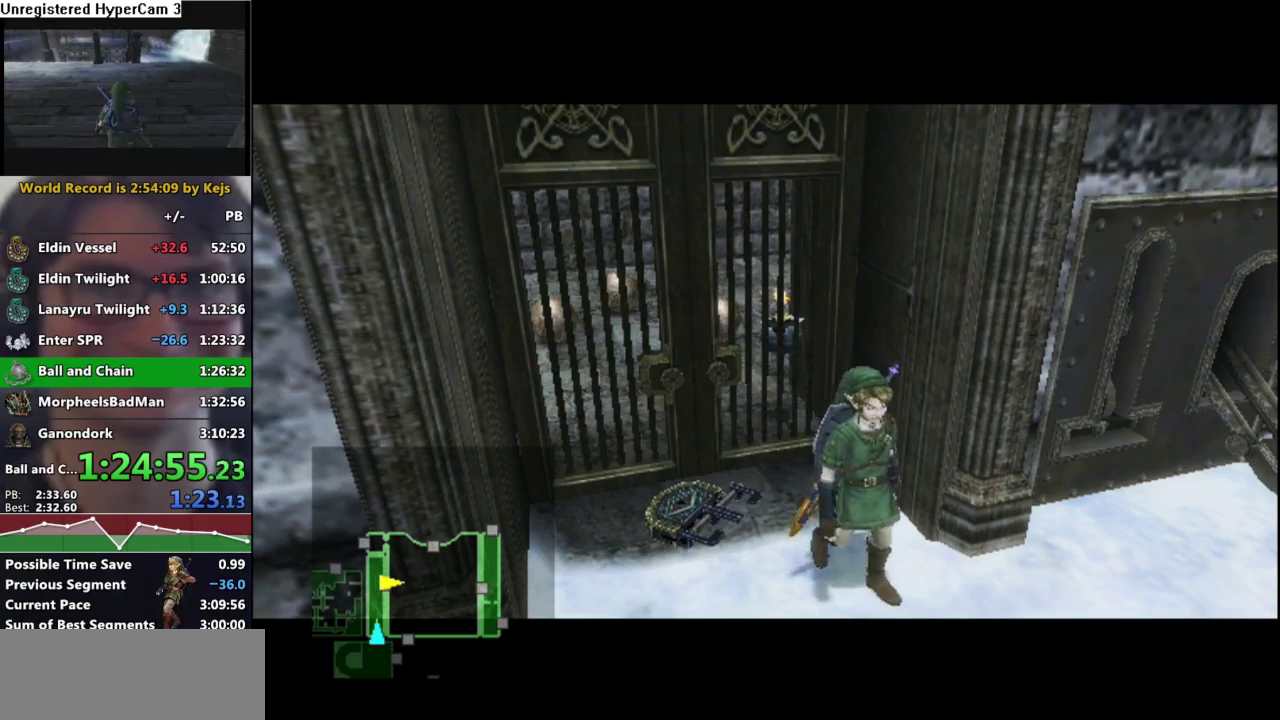
{"buttons": [], "left_stick": "center", "right_stick": "center", "events": [[267, "A", "down"], [367, "A", "up"]]}
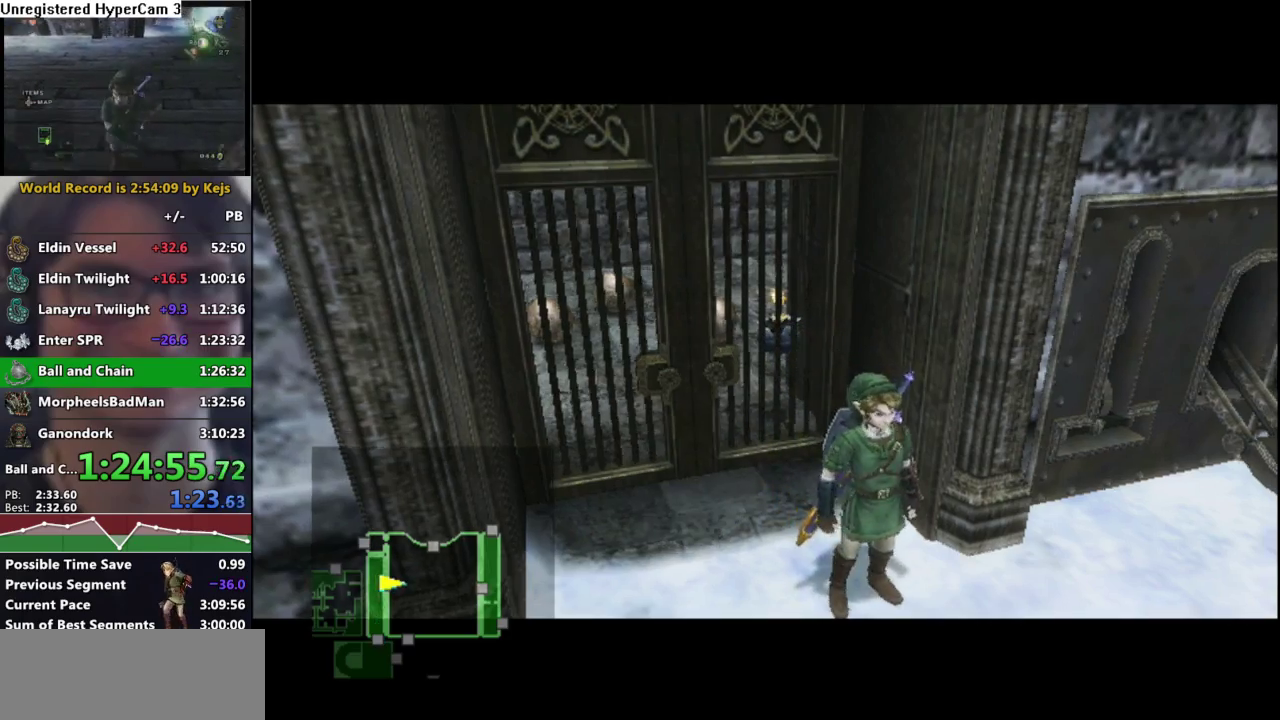
{"buttons": [], "left_stick": "up-left", "right_stick": "center", "events": [[83, "left_stick", "up"], [333, "left_stick", "up-left"]]}
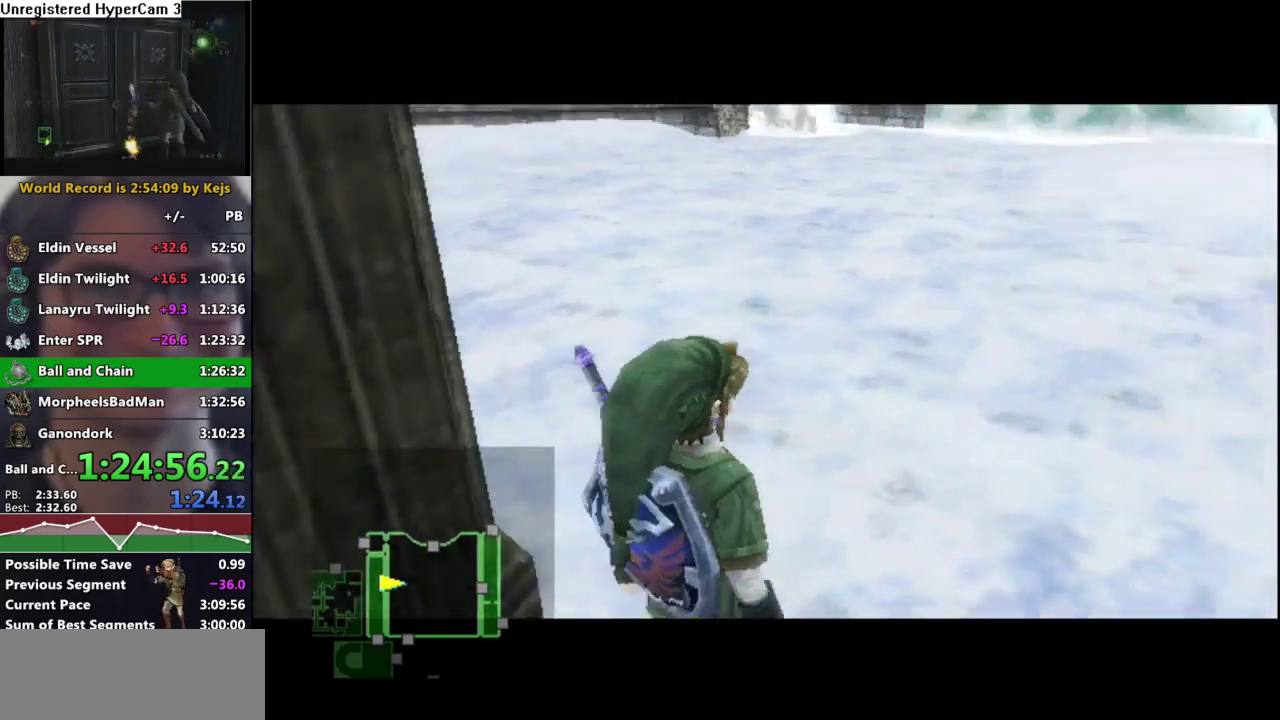
{"buttons": [], "left_stick": "up-left", "right_stick": "center", "events": []}
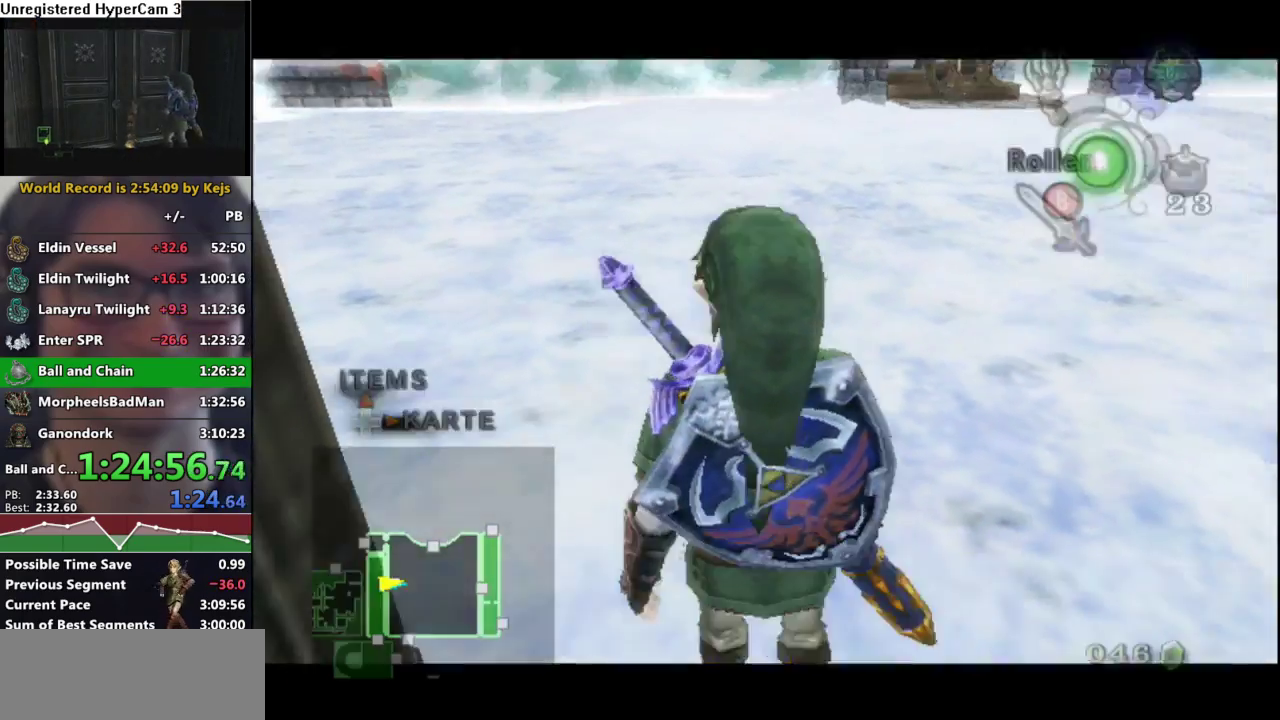
{"buttons": ["A"], "left_stick": "up-left", "right_stick": "center", "events": [[33, "X", "down"], [100, "X", "up"], [267, "B", "down"], [383, "A", "down"], [383, "B", "up"]]}
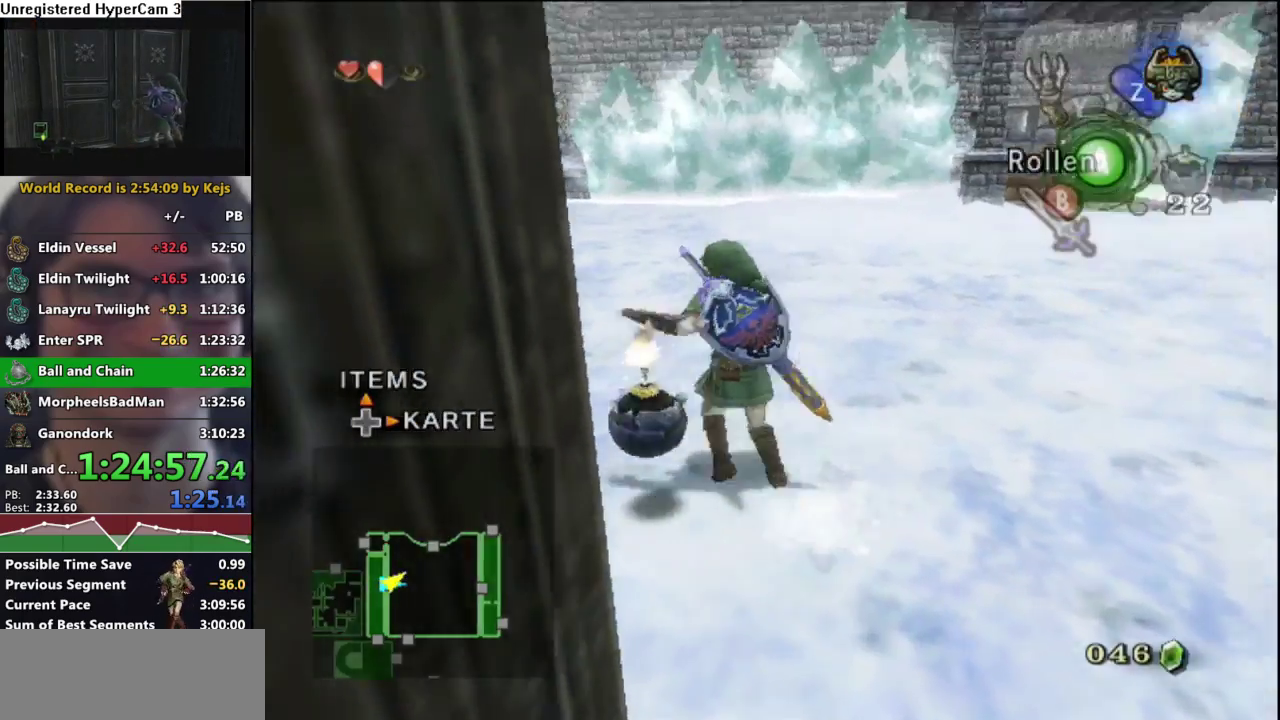
{"buttons": [], "left_stick": "up-left", "right_stick": "center", "events": [[50, "A", "up"]]}
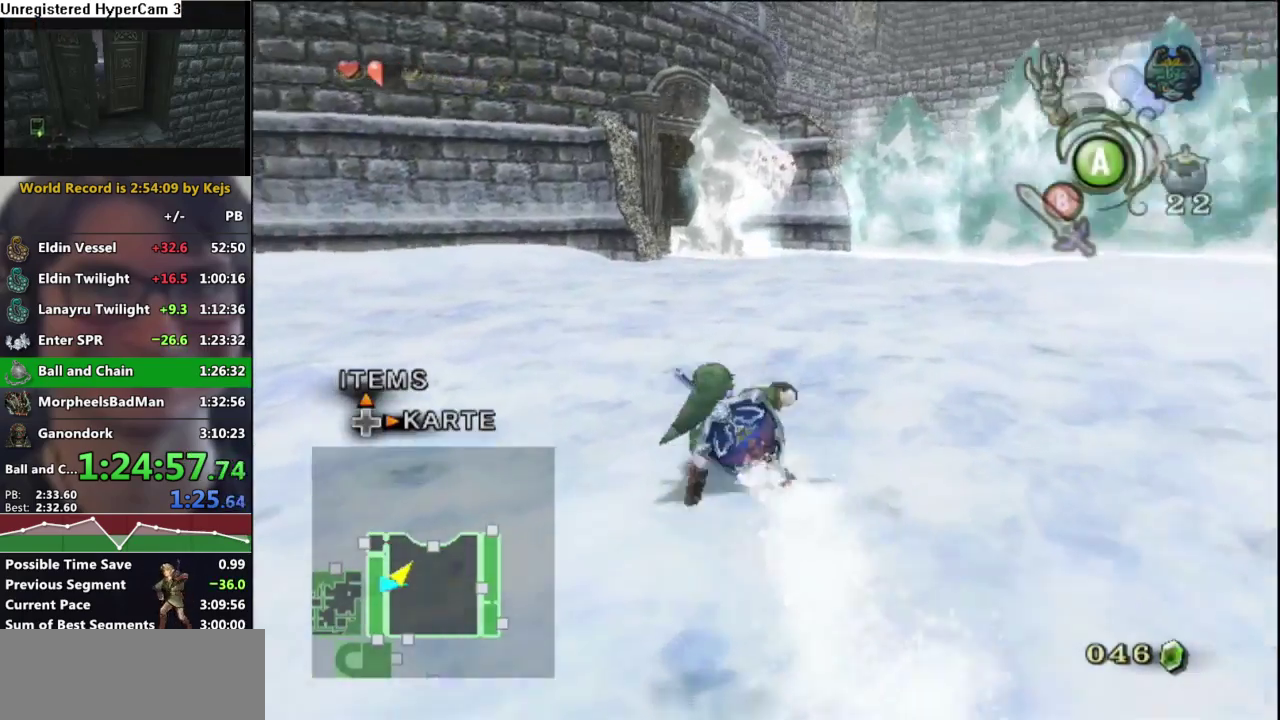
{"buttons": [], "left_stick": "up", "right_stick": "center", "events": [[67, "X", "down"], [150, "X", "up"], [167, "left_stick", "up"], [267, "B", "down"], [350, "A", "down"], [350, "B", "up"], [433, "A", "up"]]}
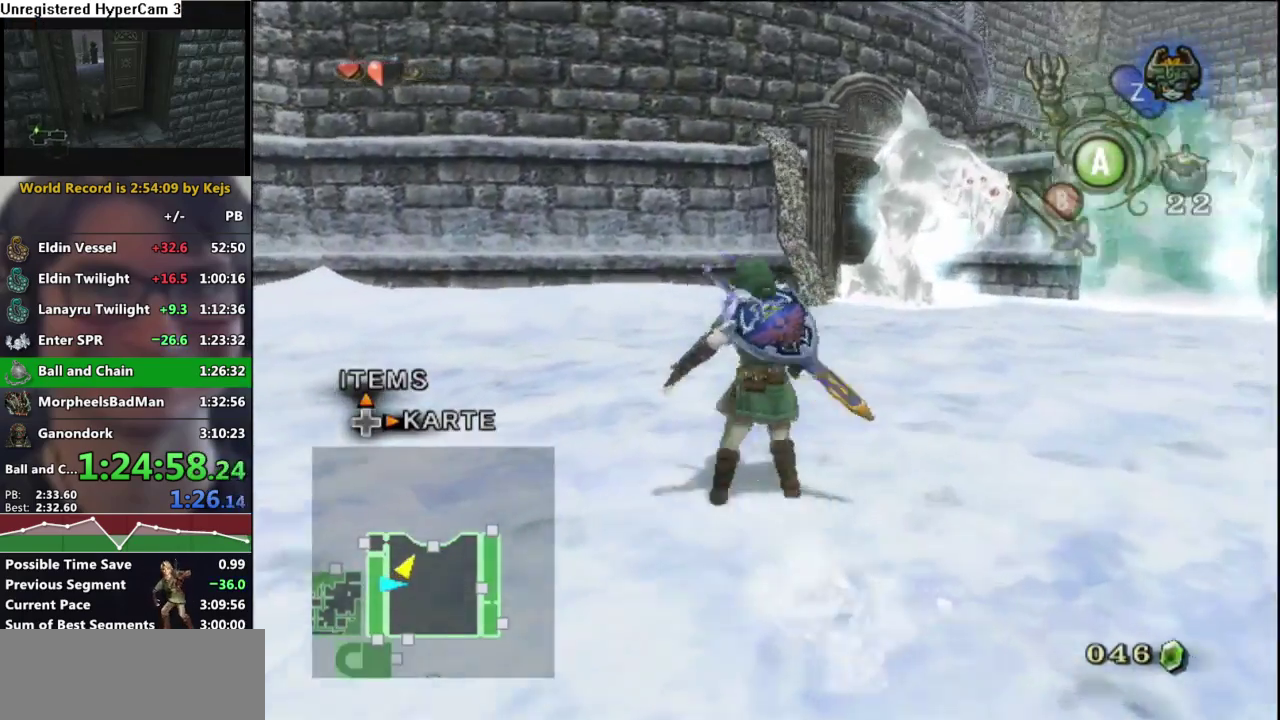
{"buttons": [], "left_stick": "up", "right_stick": "center", "events": []}
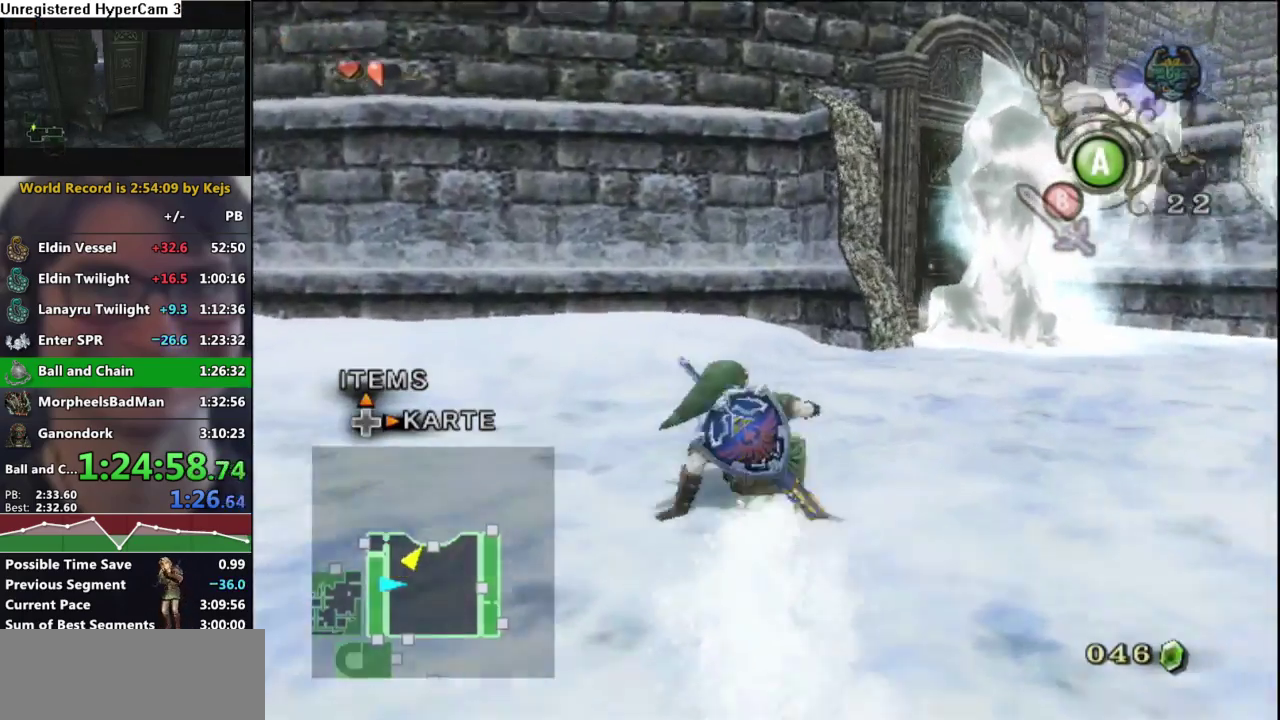
{"buttons": [], "left_stick": "up", "right_stick": "center", "events": [[33, "A", "down"], [133, "A", "up"]]}
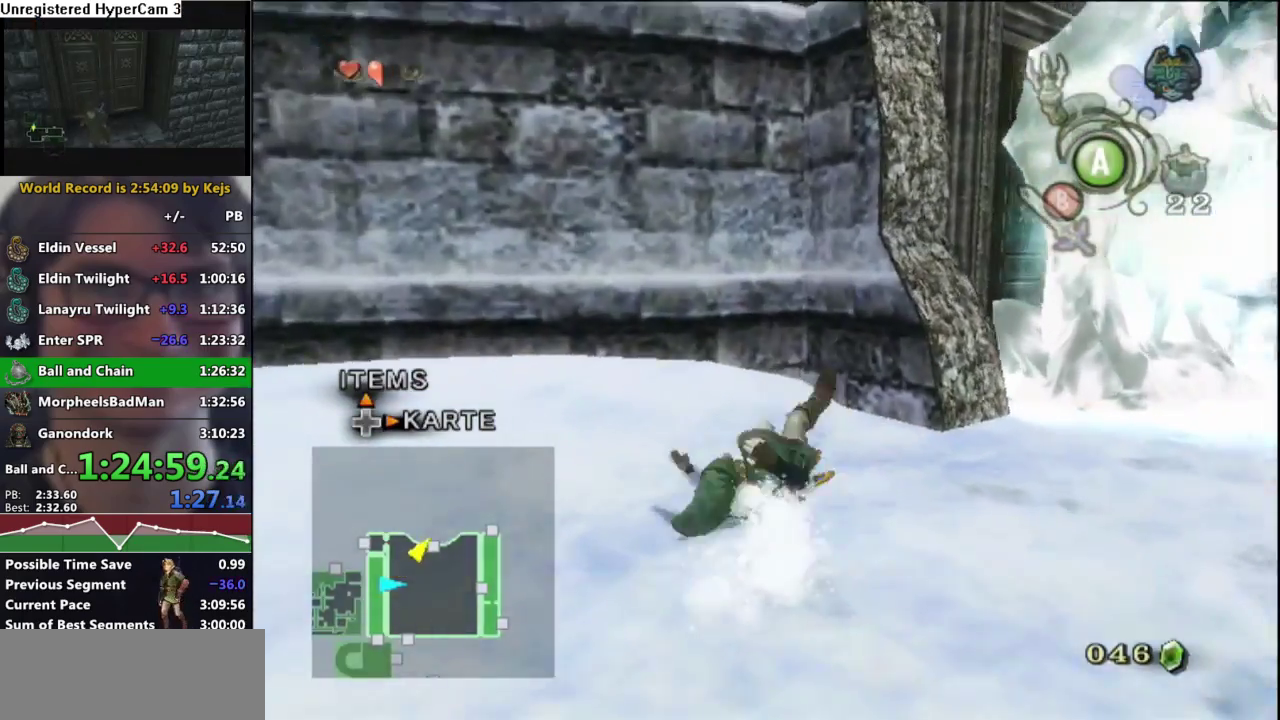
{"buttons": [], "left_stick": "center", "right_stick": "center", "events": [[283, "left_stick", "center"], [417, "A", "down"], [483, "A", "up"]]}
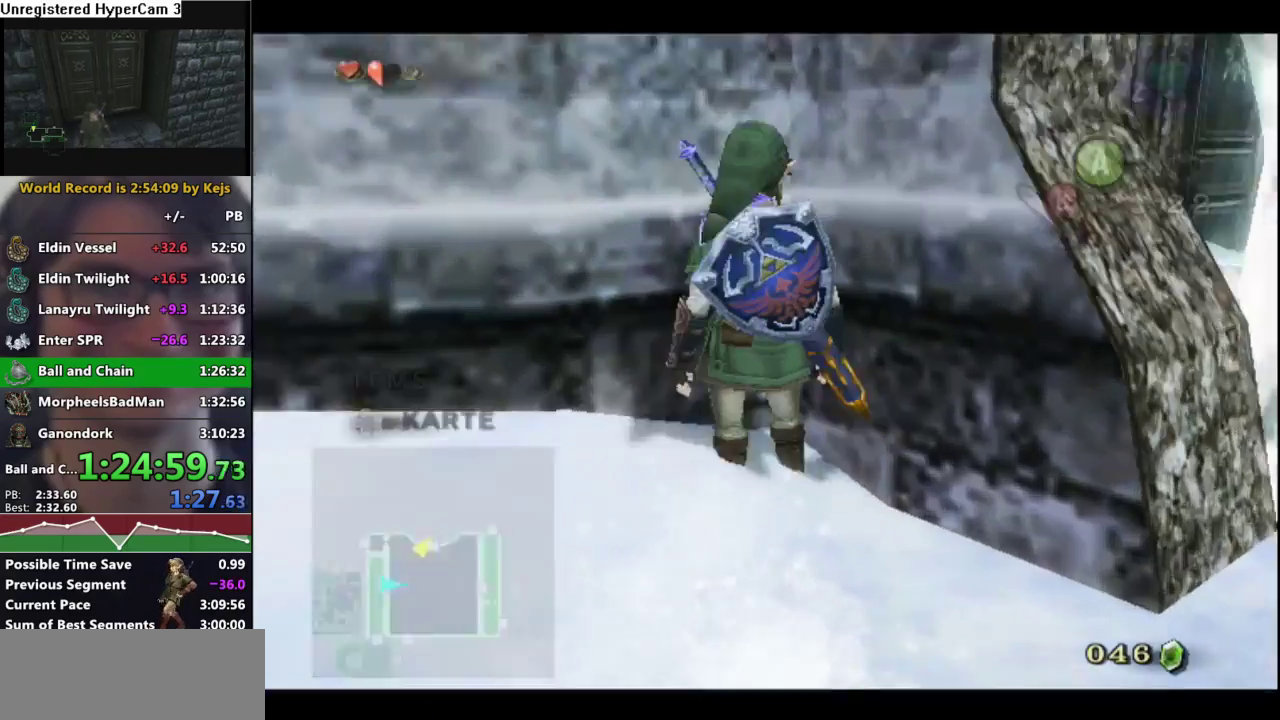
{"buttons": ["A"], "left_stick": "center", "right_stick": "center", "events": [[50, "A", "down"], [133, "A", "up"], [183, "A", "down"], [233, "A", "up"], [383, "A", "down"]]}
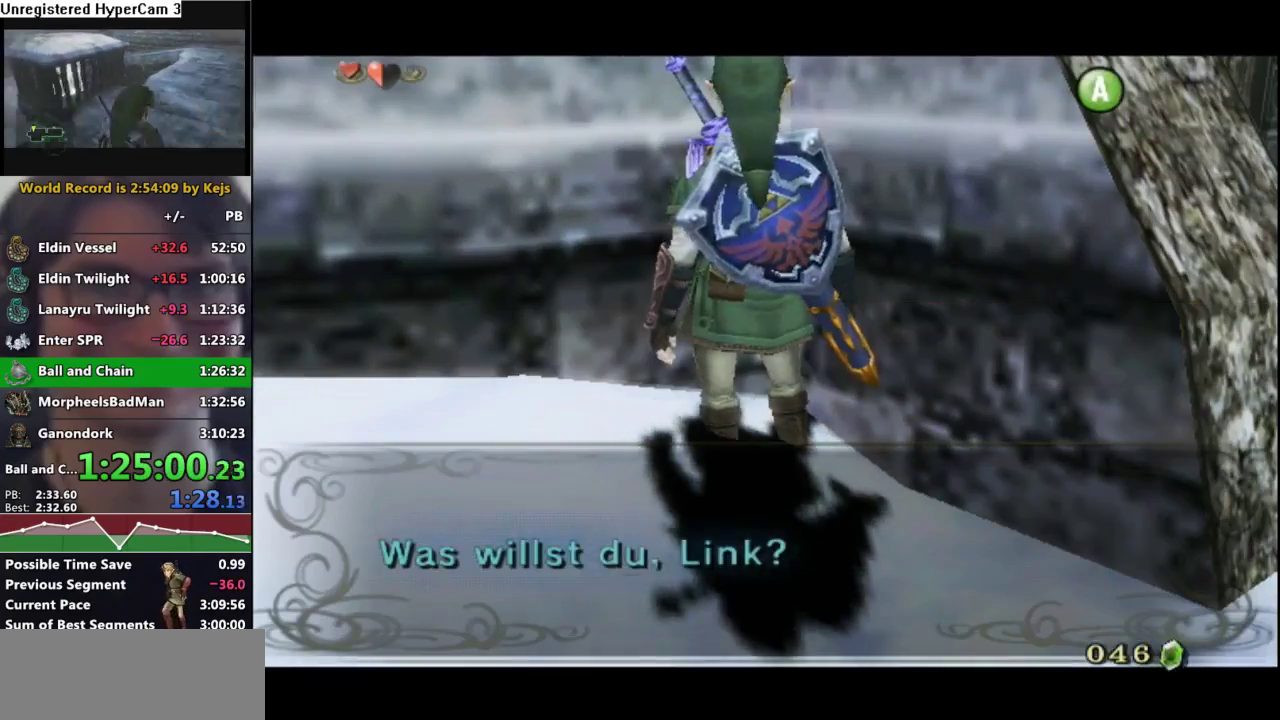
{"buttons": [], "left_stick": "center", "right_stick": "center", "events": [[417, "A", "up"]]}
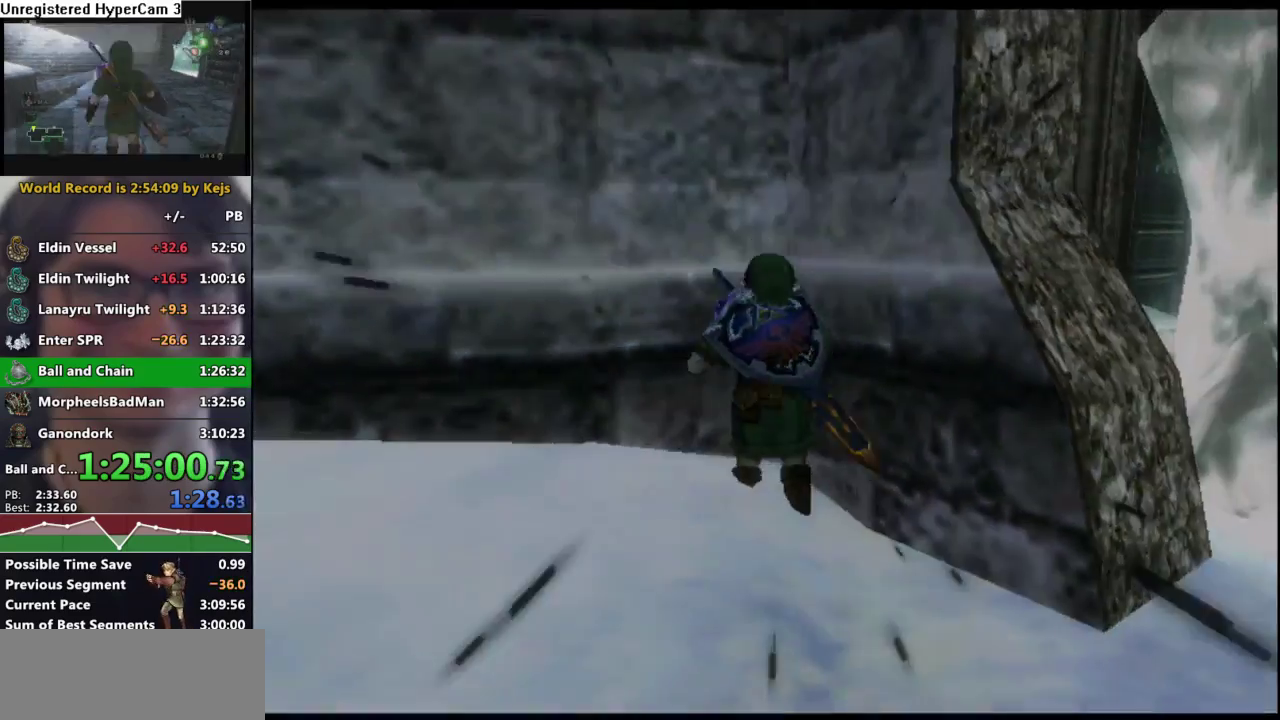
{"buttons": [], "left_stick": "up", "right_stick": "down", "events": [[267, "right_stick", "down"], [383, "right_stick", "center"], [483, "right_stick", "down"], [500, "left_stick", "up"]]}
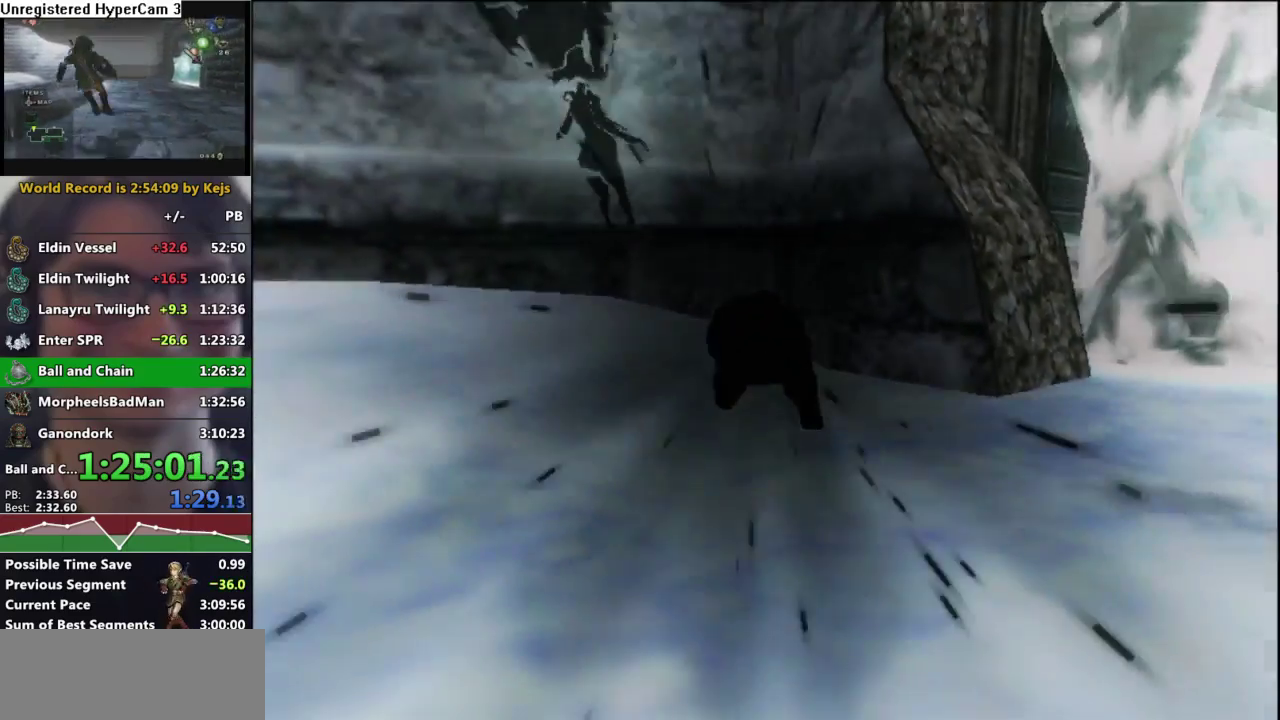
{"buttons": [], "left_stick": "up", "right_stick": "center", "events": [[83, "right_stick", "center"], [183, "right_stick", "down"], [283, "right_stick", "center"], [383, "right_stick", "down"], [500, "right_stick", "center"]]}
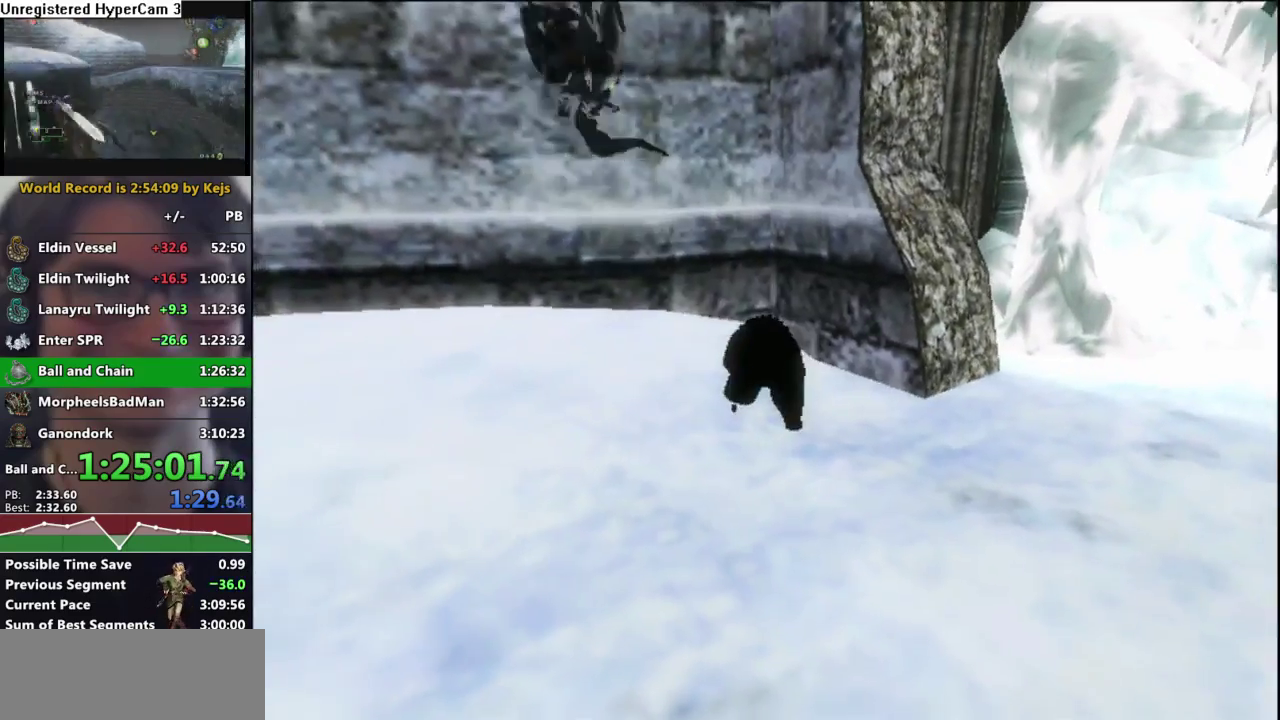
{"buttons": [], "left_stick": "up", "right_stick": "center", "events": [[50, "right_stick", "down"], [267, "right_stick", "center"]]}
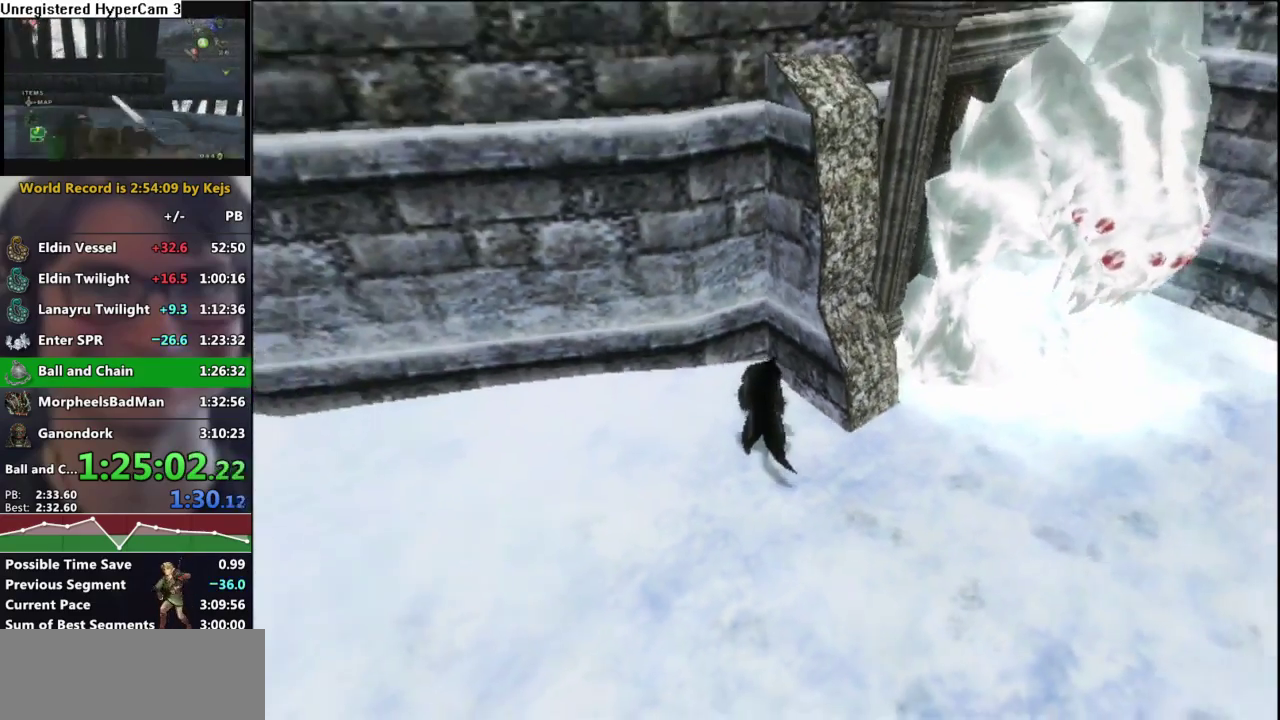
{"buttons": [], "left_stick": "up", "right_stick": "center", "events": []}
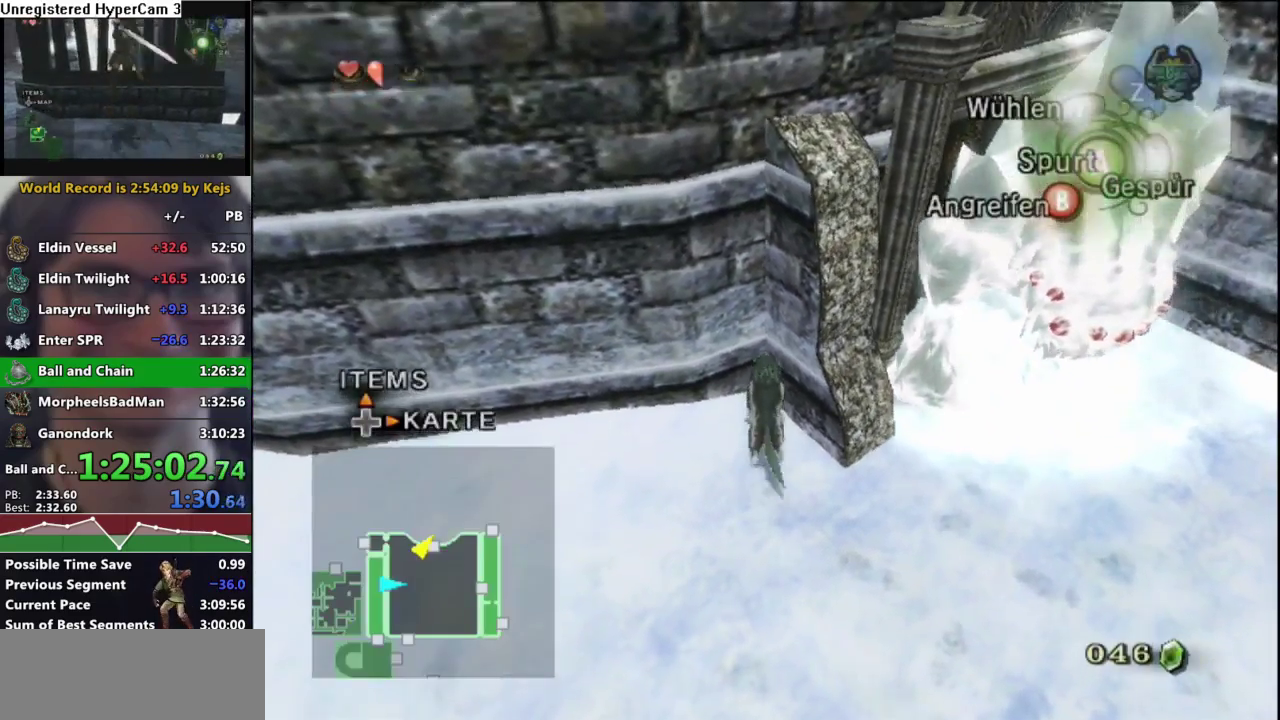
{"buttons": [], "left_stick": "center", "right_stick": "center", "events": [[17, "right_stick", "right"], [33, "left_stick", "center"], [167, "right_stick", "center"]]}
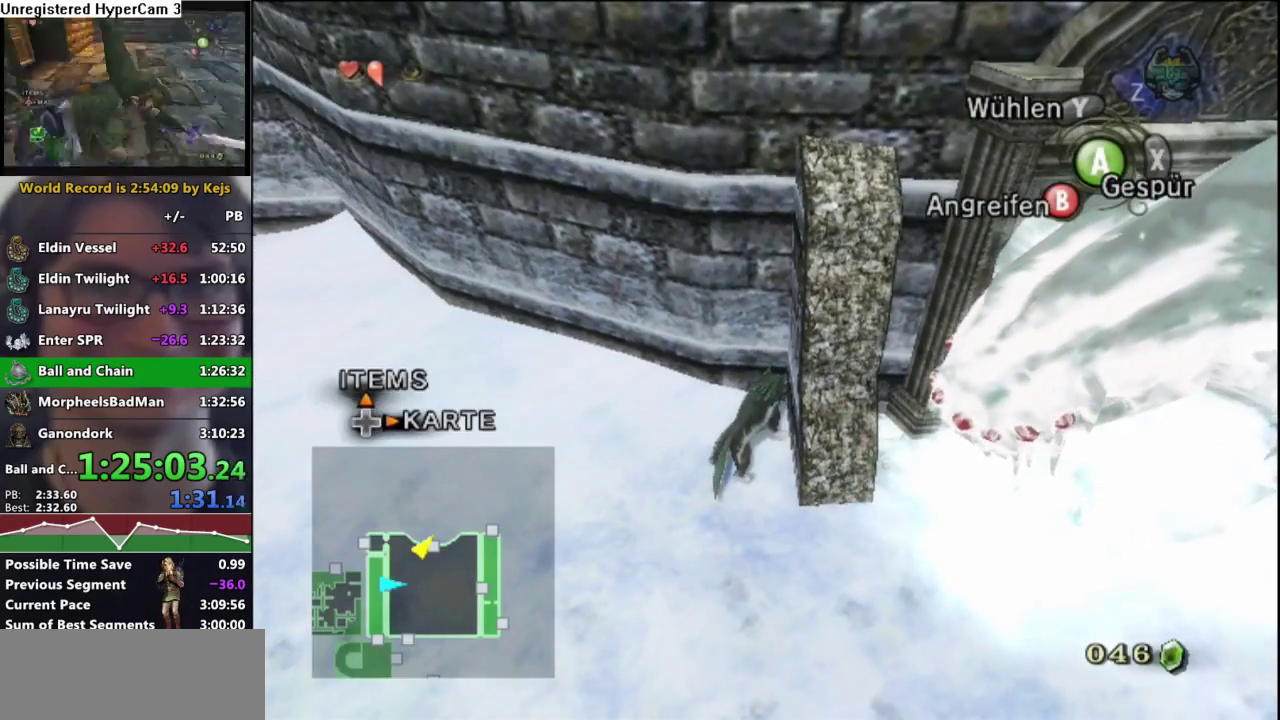
{"buttons": [], "left_stick": "center", "right_stick": "center", "events": []}
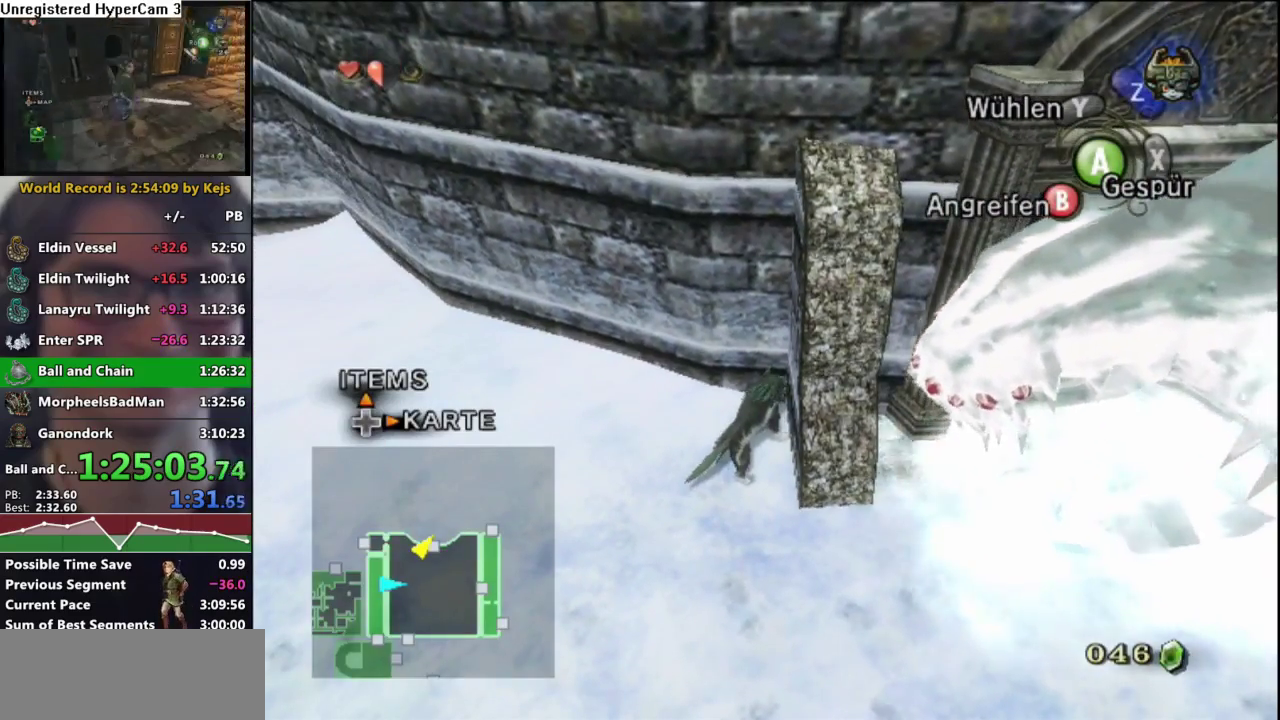
{"buttons": [], "left_stick": "down-right", "right_stick": "center", "events": [[133, "left_stick", "down"], [233, "A", "down"], [333, "A", "up"], [400, "A", "down"], [417, "left_stick", "down-right"], [467, "A", "up"]]}
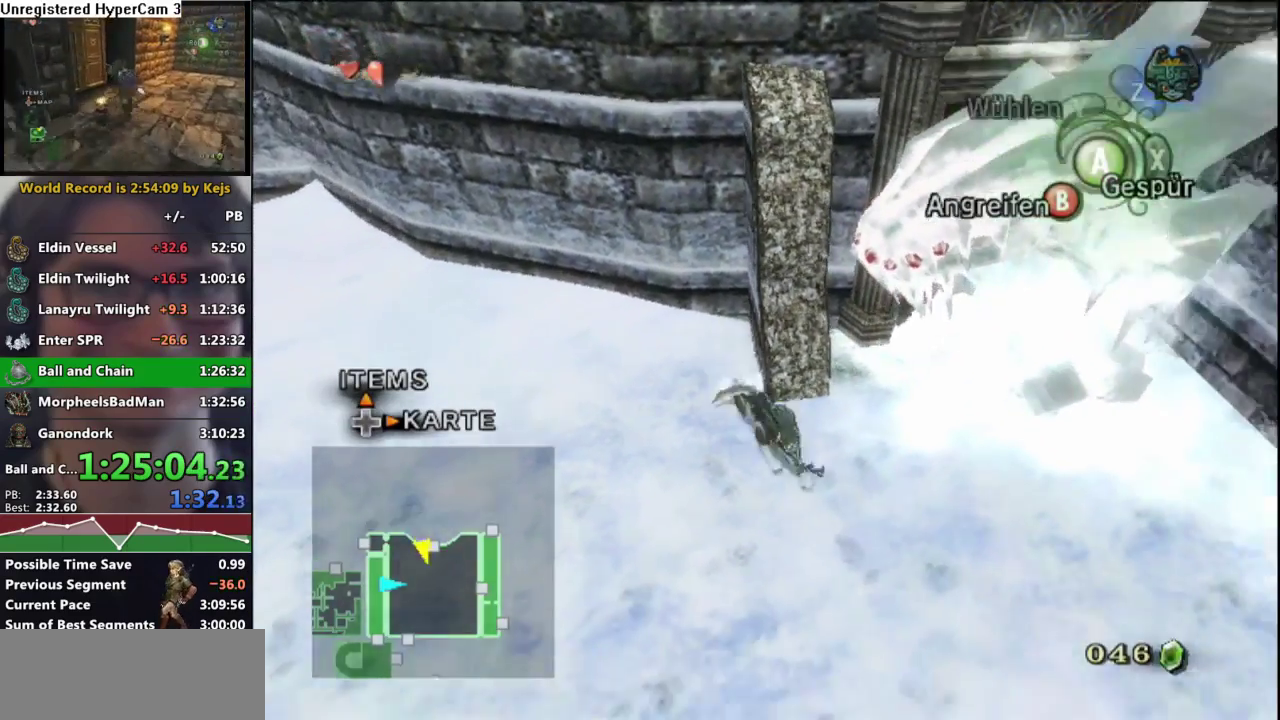
{"buttons": [], "left_stick": "up", "right_stick": "center", "events": [[33, "A", "down"], [50, "left_stick", "right"], [133, "A", "up"], [133, "left_stick", "up-right"], [367, "left_stick", "up"]]}
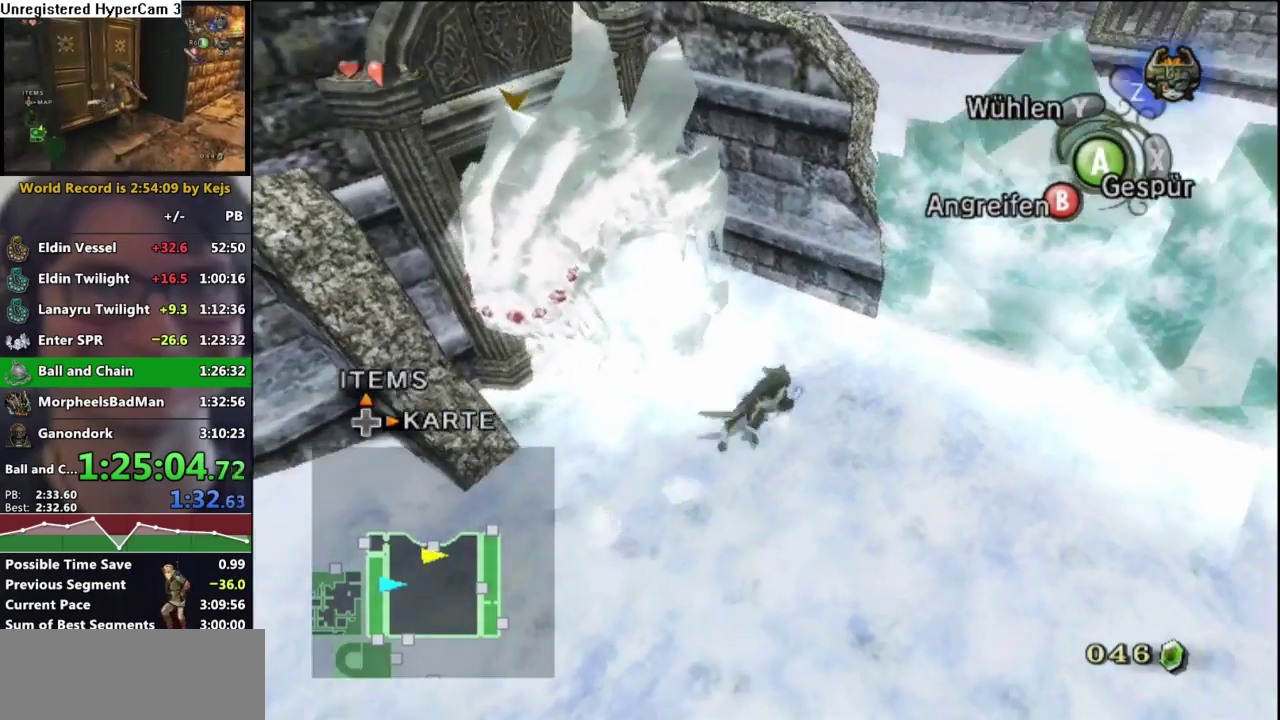
{"buttons": [], "left_stick": "down-left", "right_stick": "right", "events": [[50, "left_stick", "up-left"], [150, "right_stick", "right"], [383, "left_stick", "left"], [450, "left_stick", "down-left"]]}
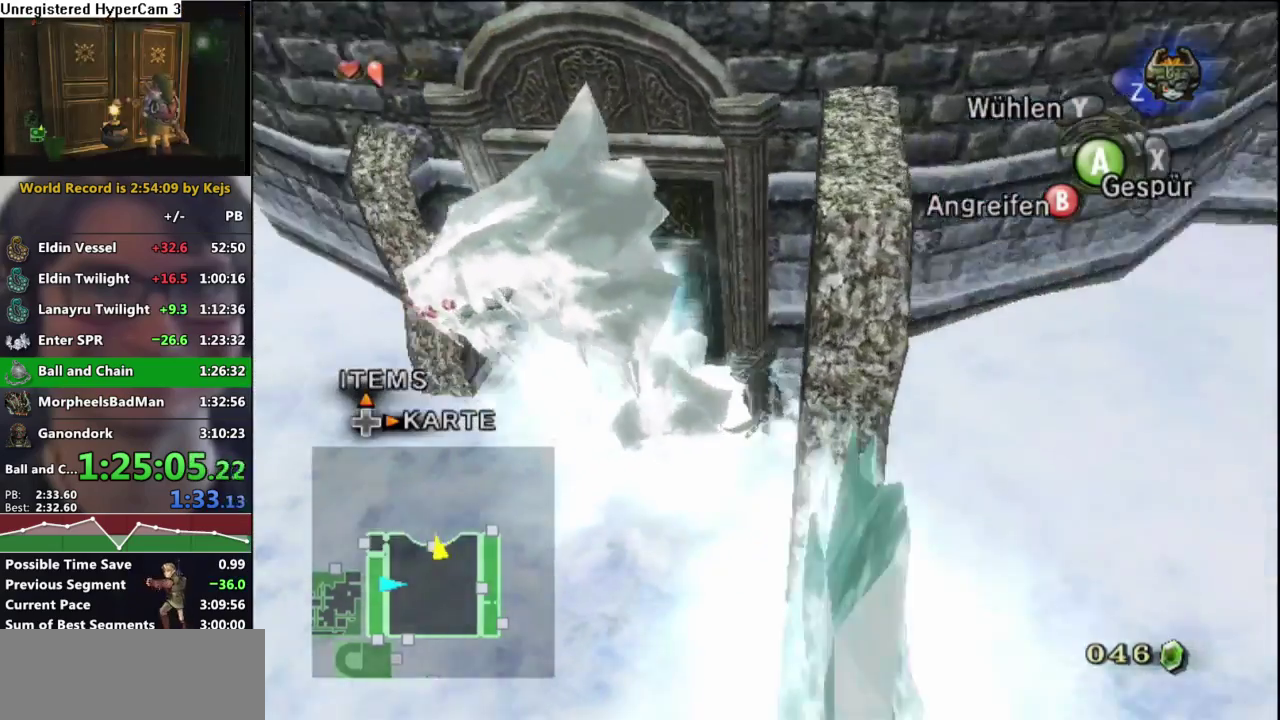
{"buttons": ["B"], "left_stick": "up-left", "right_stick": "center", "events": [[67, "right_stick", "center"], [117, "left_stick", "up-right"], [133, "B", "down"], [217, "B", "up"], [283, "B", "down"], [333, "left_stick", "down-right"], [383, "B", "up"], [400, "left_stick", "up-right"], [433, "B", "down"], [467, "left_stick", "up-left"]]}